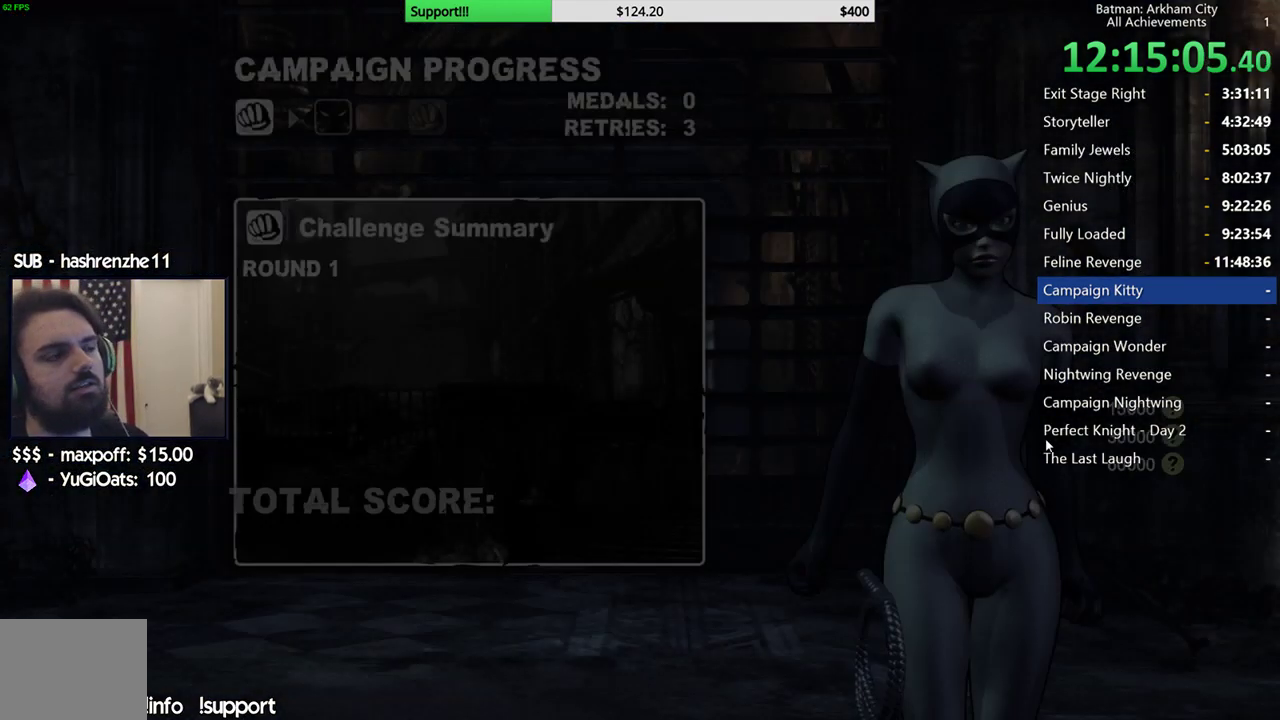
Gameplay with a controller (Xbox layout); each line is a JSON object with the inputs held at the frame after it. "events" lists button and stick changes between this image and that frame as [ms after this image, input, new state], when the widget could be followed in between. Not read: L1.
{"buttons": ["A"], "left_stick": "center", "right_stick": "center", "events": [[467, "A", "down"]]}
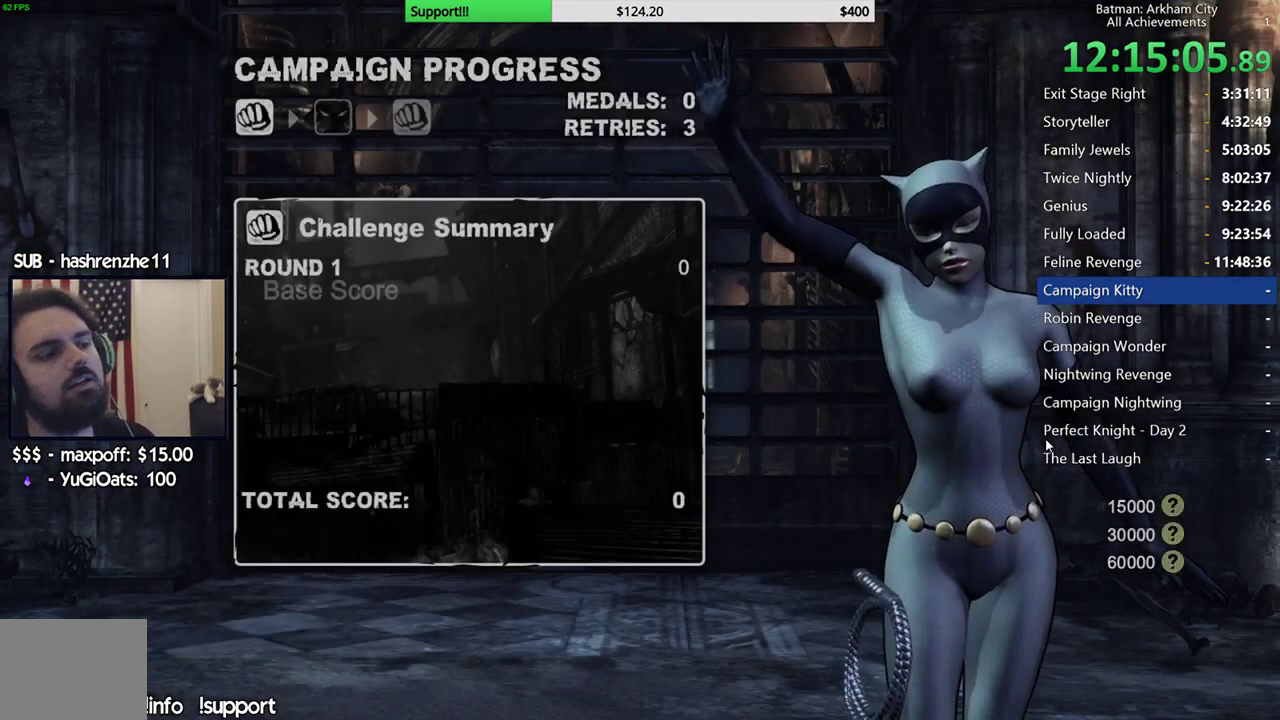
{"buttons": [], "left_stick": "center", "right_stick": "center", "events": [[100, "A", "up"], [183, "A", "down"], [267, "A", "up"], [367, "A", "down"], [433, "A", "up"]]}
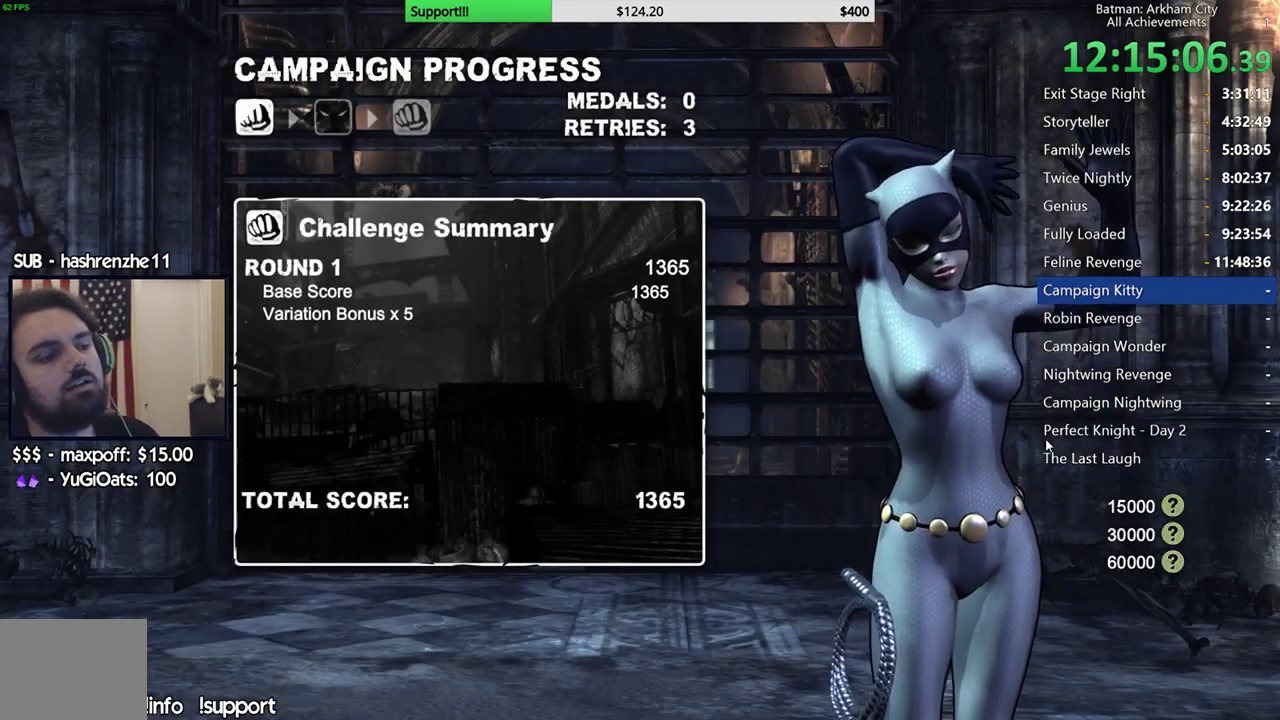
{"buttons": [], "left_stick": "center", "right_stick": "center", "events": [[17, "A", "down"], [133, "A", "up"], [217, "A", "down"], [300, "A", "up"], [400, "A", "down"], [467, "A", "up"]]}
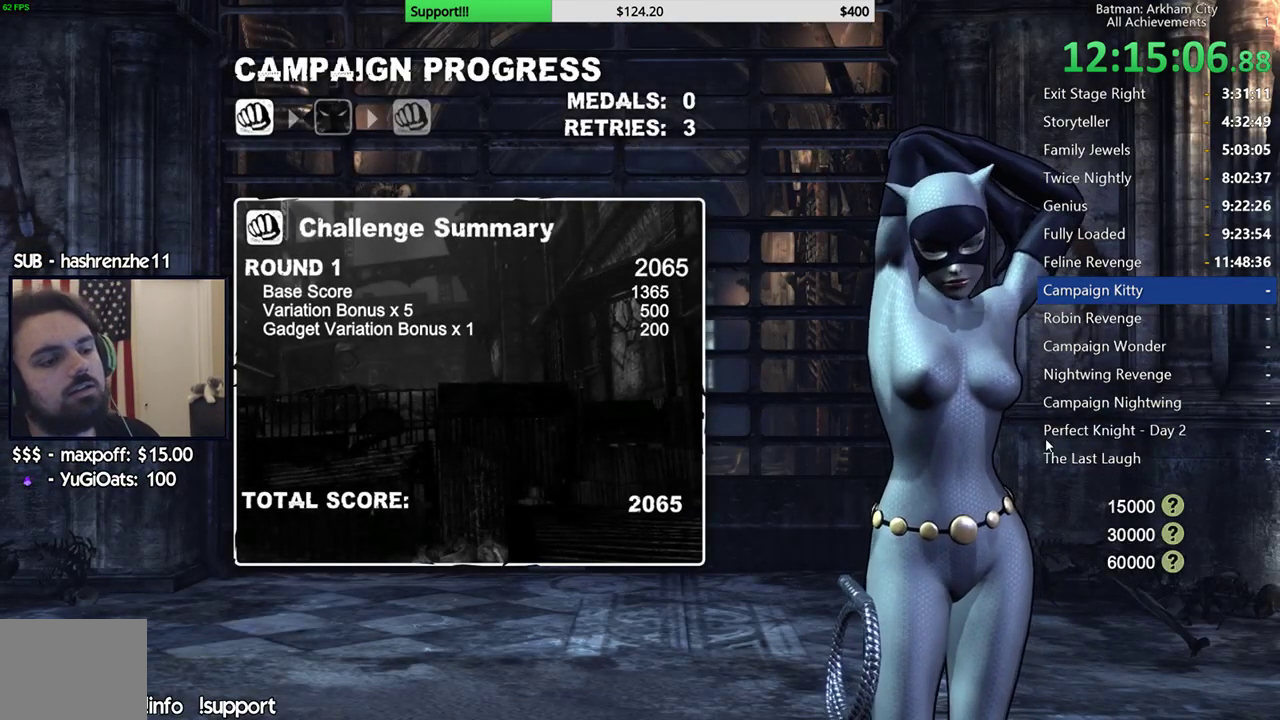
{"buttons": [], "left_stick": "center", "right_stick": "center", "events": [[67, "A", "down"], [150, "A", "up"]]}
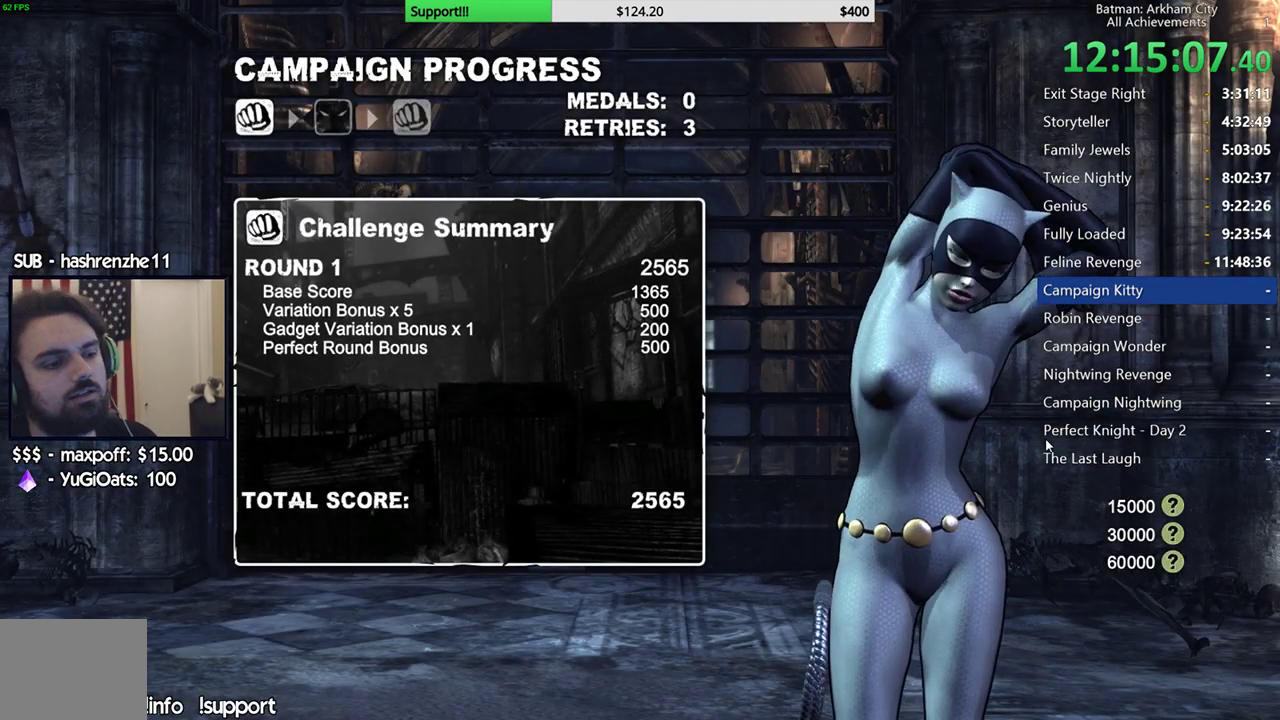
{"buttons": [], "left_stick": "center", "right_stick": "center", "events": [[33, "A", "down"], [183, "A", "up"]]}
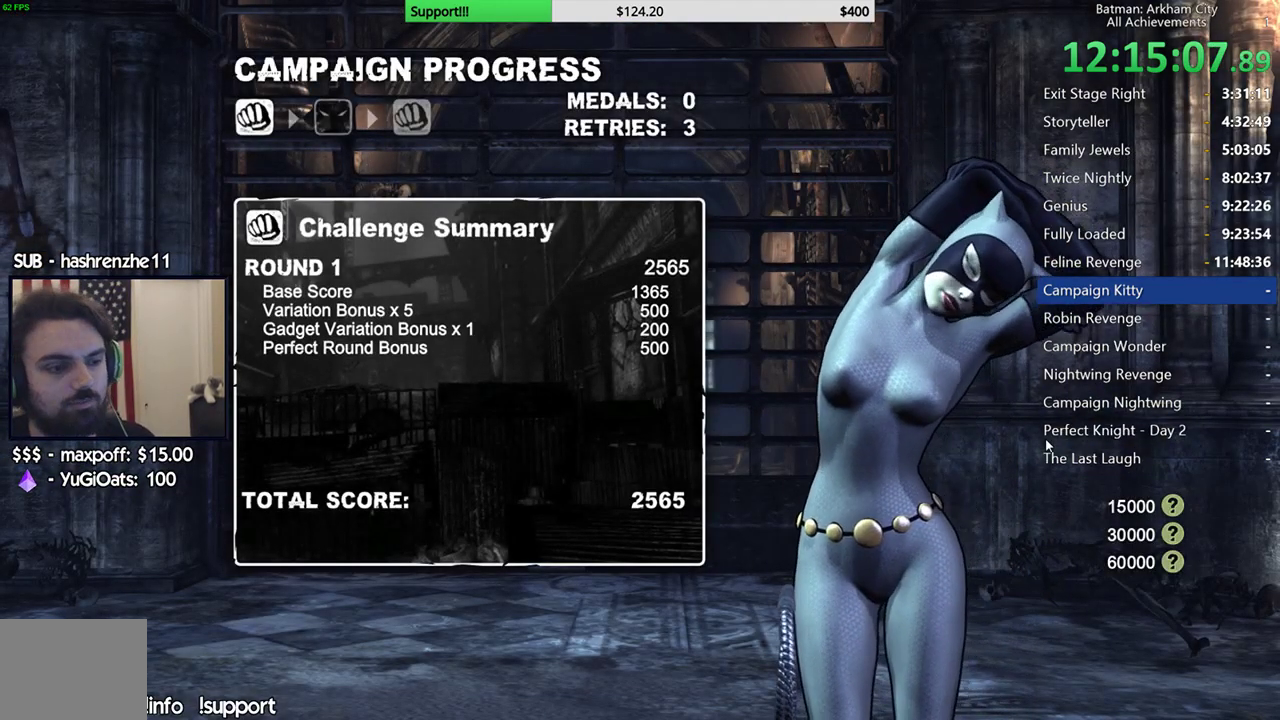
{"buttons": [], "left_stick": "center", "right_stick": "center", "events": []}
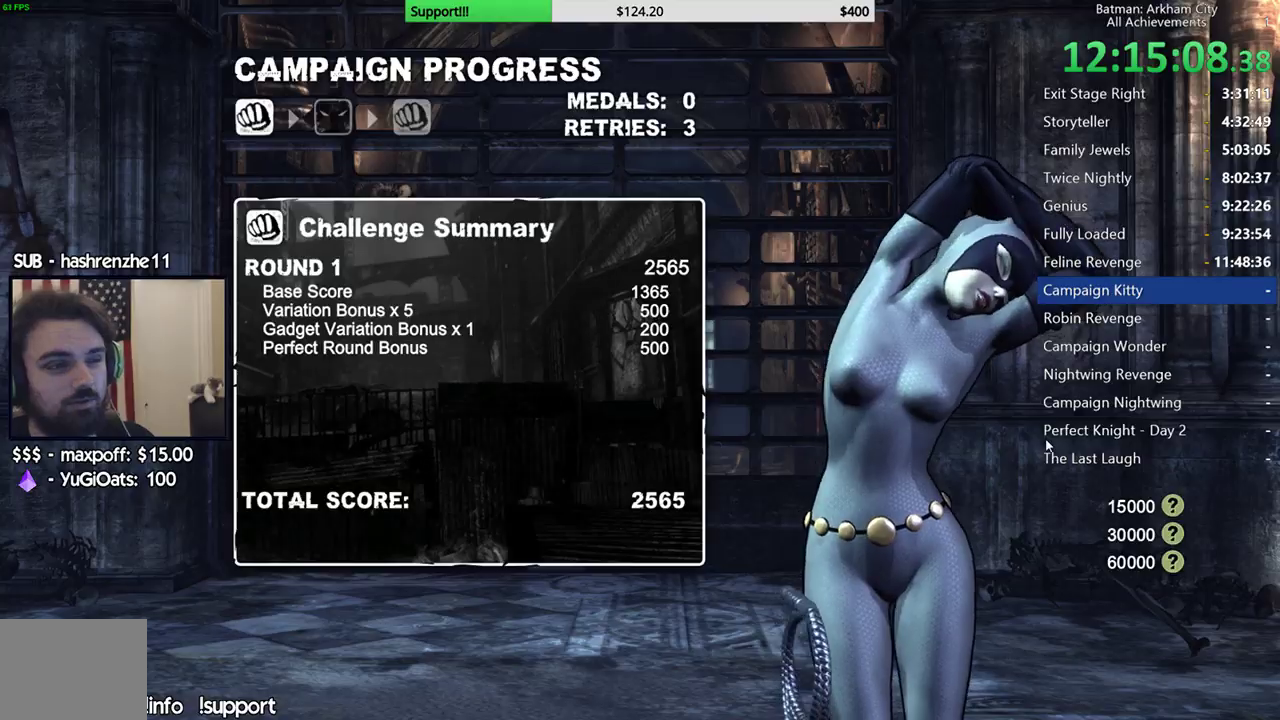
{"buttons": [], "left_stick": "center", "right_stick": "center", "events": [[133, "A", "down"], [317, "A", "up"]]}
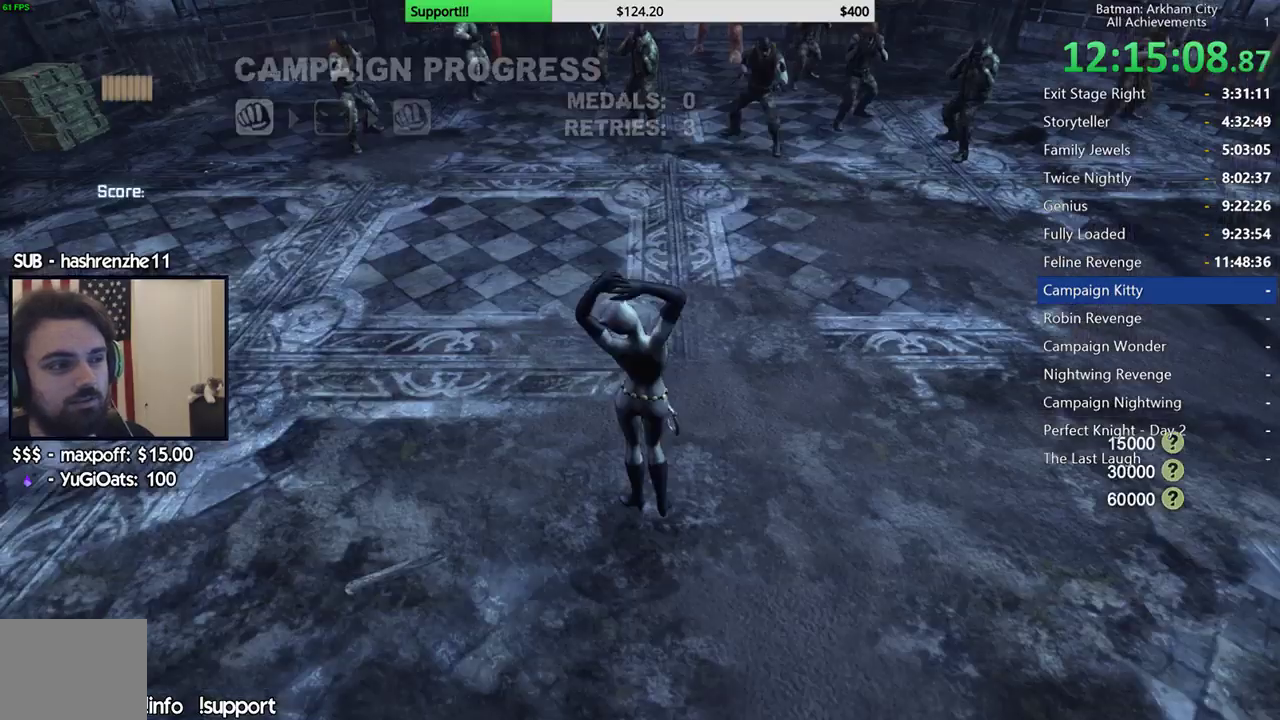
{"buttons": [], "left_stick": "up", "right_stick": "center", "events": [[100, "right_stick", "up-left"], [350, "left_stick", "up"], [350, "right_stick", "center"]]}
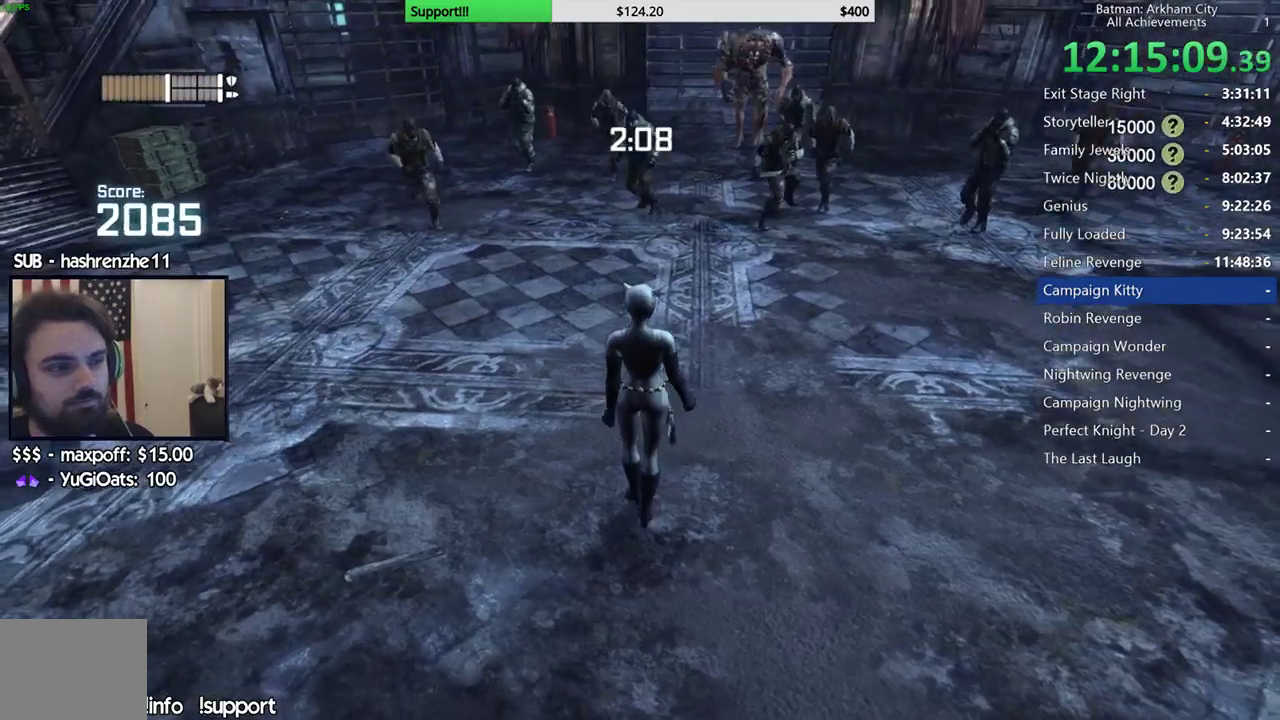
{"buttons": ["A"], "left_stick": "up-left", "right_stick": "center", "events": [[100, "A", "down"], [200, "left_stick", "up-right"], [333, "left_stick", "up"], [383, "left_stick", "up-left"]]}
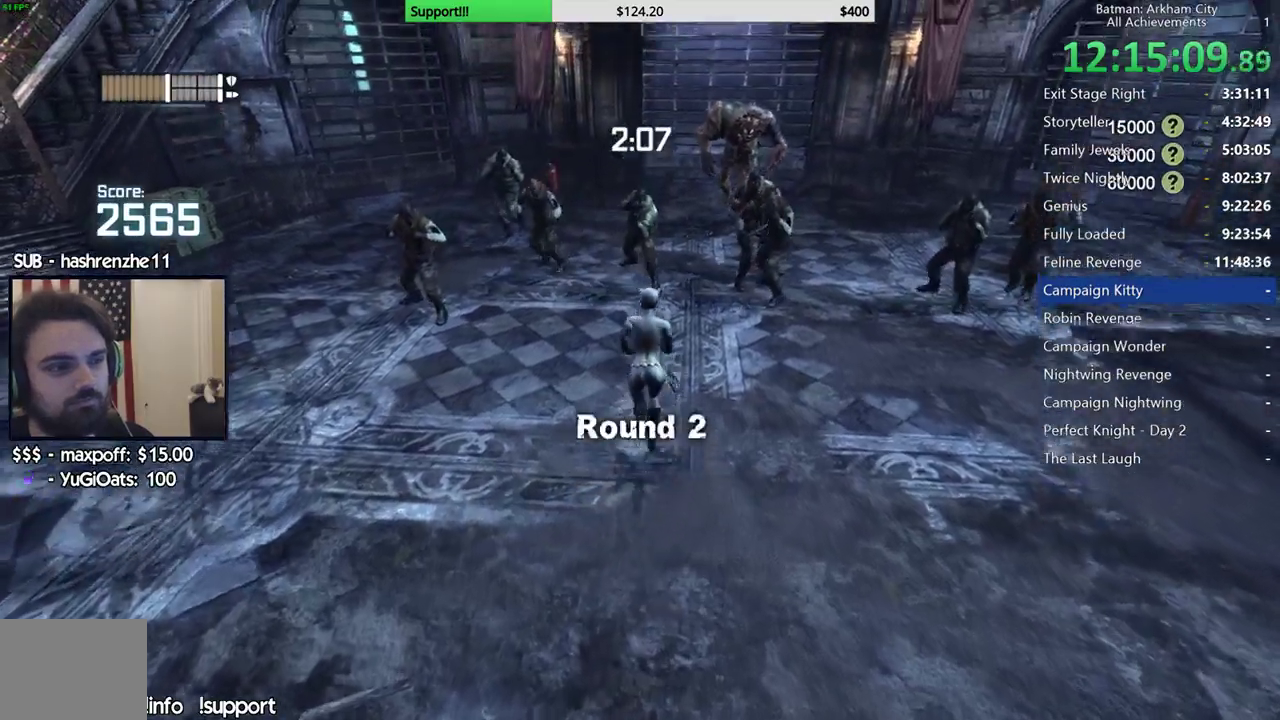
{"buttons": ["B"], "left_stick": "up-left", "right_stick": "center", "events": [[83, "left_stick", "left"], [250, "left_stick", "up-left"], [417, "A", "up"], [450, "B", "down"]]}
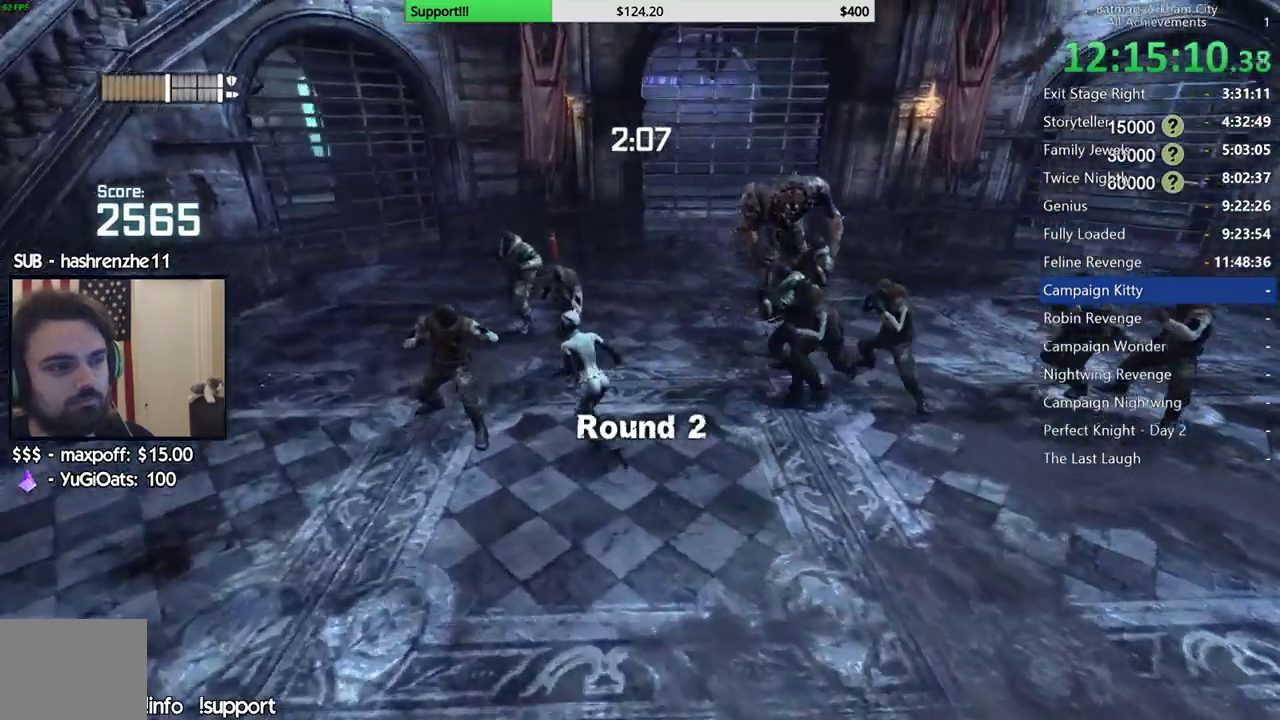
{"buttons": ["X"], "left_stick": "left", "right_stick": "center", "events": [[83, "B", "up"], [267, "left_stick", "left"], [433, "X", "down"]]}
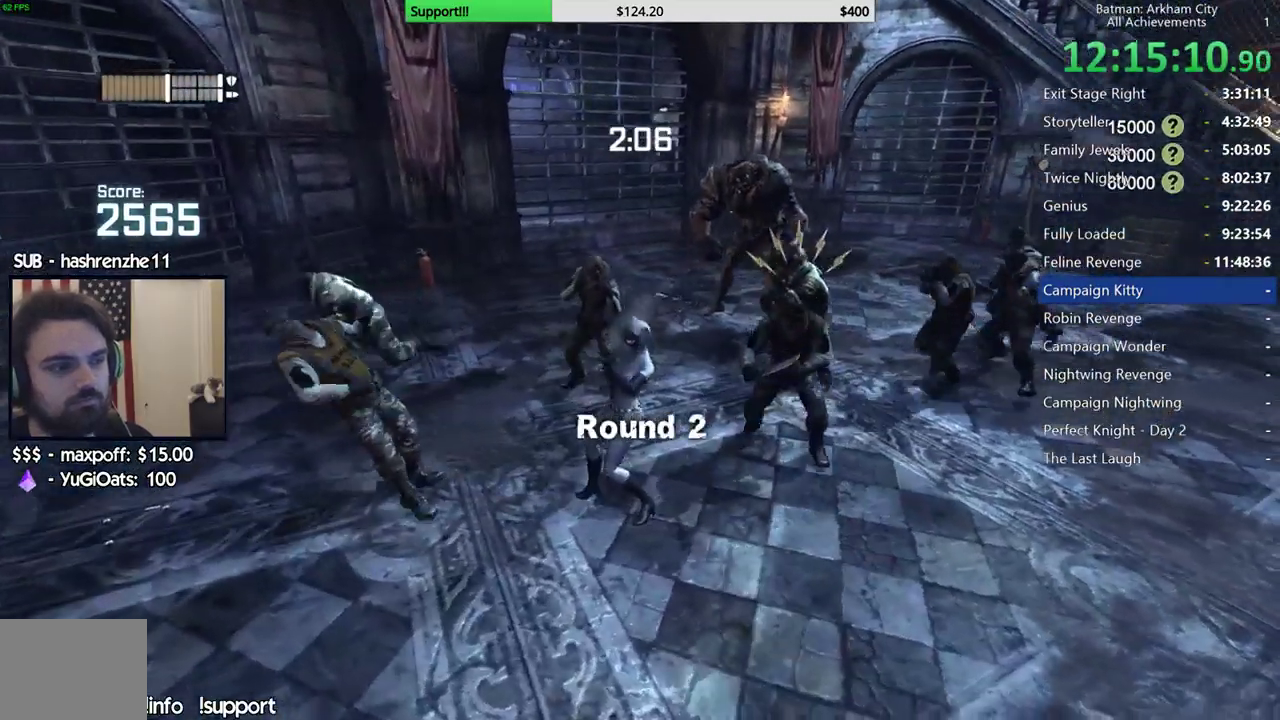
{"buttons": ["X"], "left_stick": "left", "right_stick": "center", "events": [[17, "X", "up"], [83, "X", "down"], [167, "X", "up"], [267, "X", "down"], [350, "X", "up"], [433, "X", "down"]]}
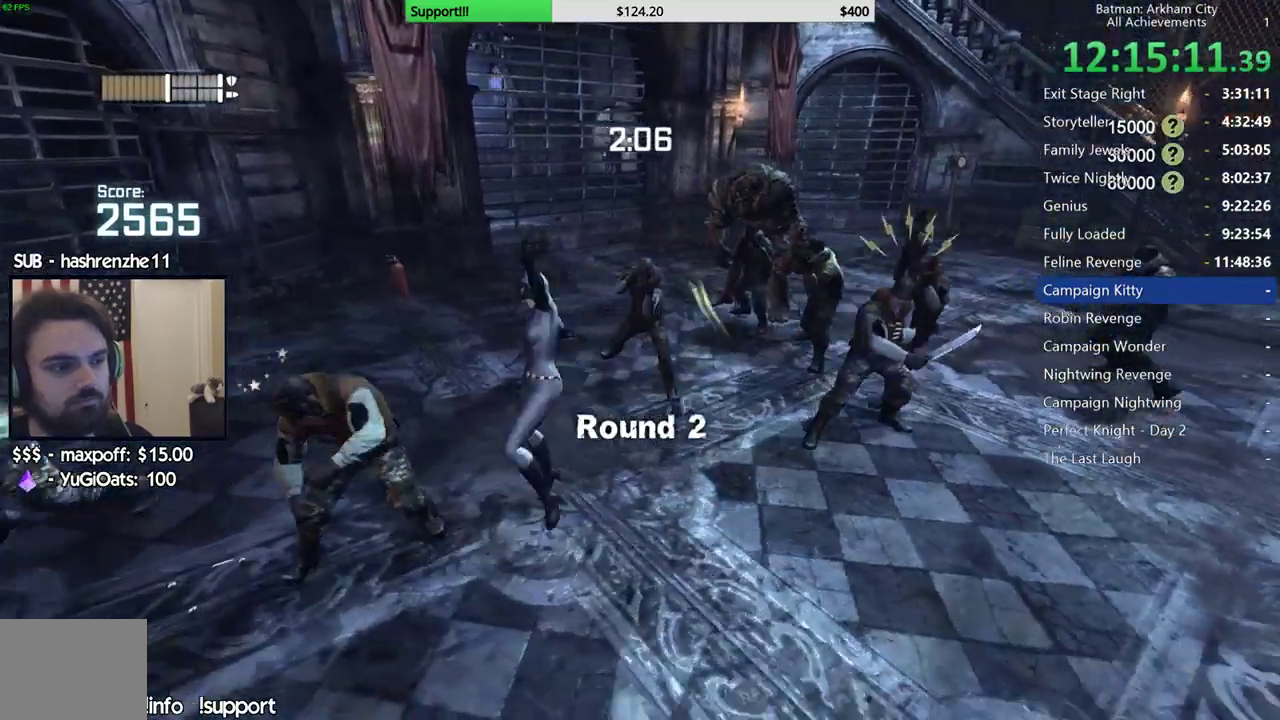
{"buttons": [], "left_stick": "center", "right_stick": "center", "events": [[33, "X", "up"], [83, "X", "down"], [183, "X", "up"], [183, "left_stick", "center"], [250, "X", "down"], [317, "X", "up"], [383, "X", "down"], [467, "X", "up"]]}
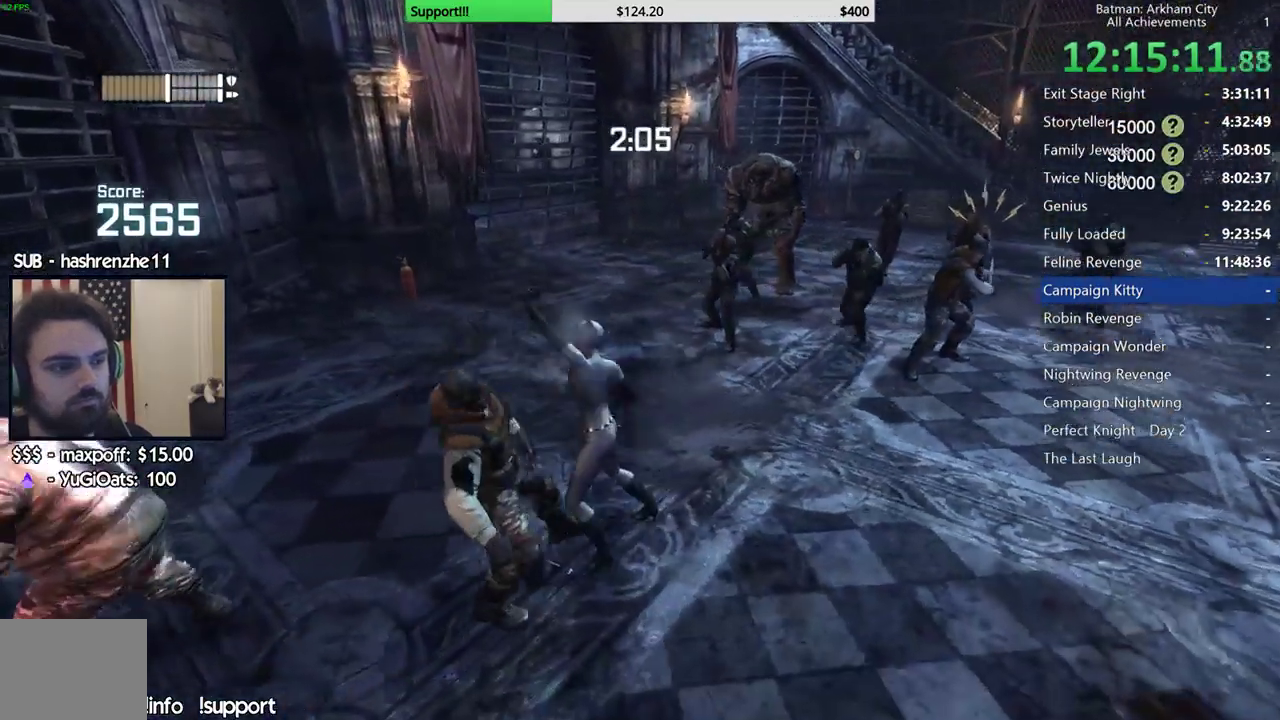
{"buttons": ["X"], "left_stick": "center", "right_stick": "center", "events": [[33, "X", "down"], [133, "X", "up"], [200, "X", "down"], [267, "X", "up"], [350, "X", "down"], [433, "X", "up"], [500, "X", "down"]]}
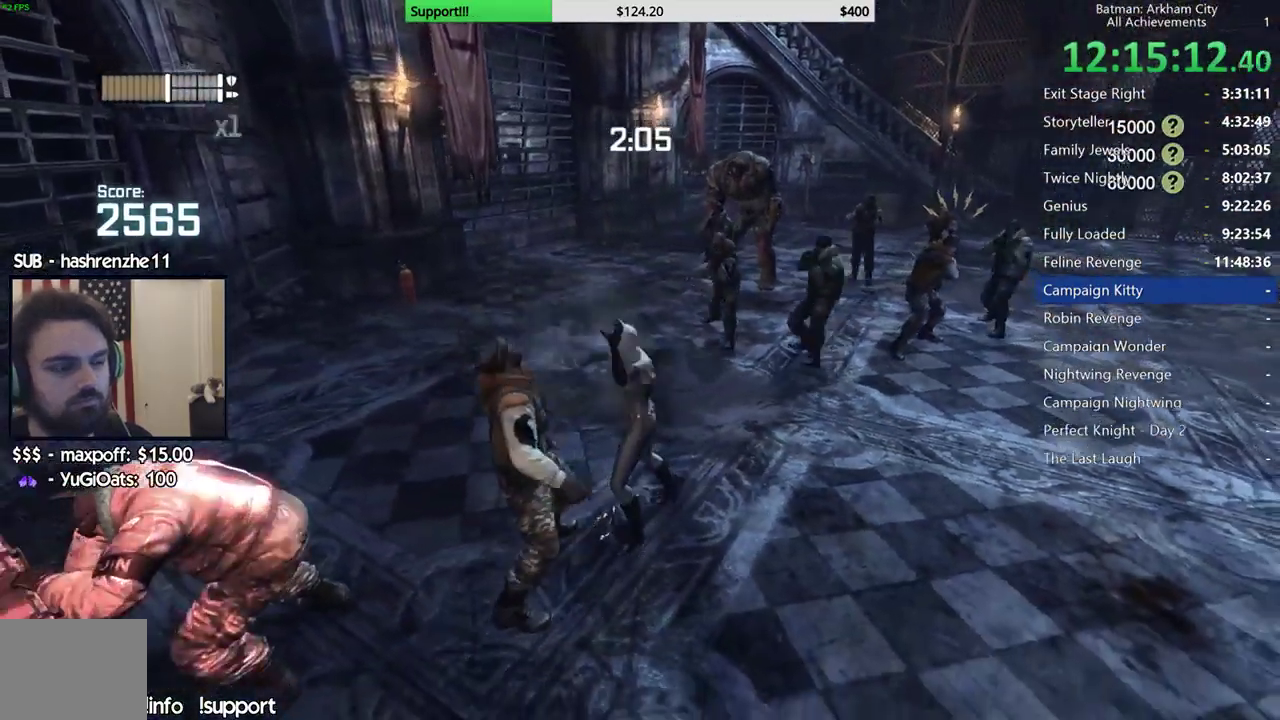
{"buttons": ["X"], "left_stick": "center", "right_stick": "center", "events": [[83, "X", "up"], [150, "X", "down"], [250, "X", "up"], [300, "X", "down"], [383, "X", "up"], [450, "X", "down"]]}
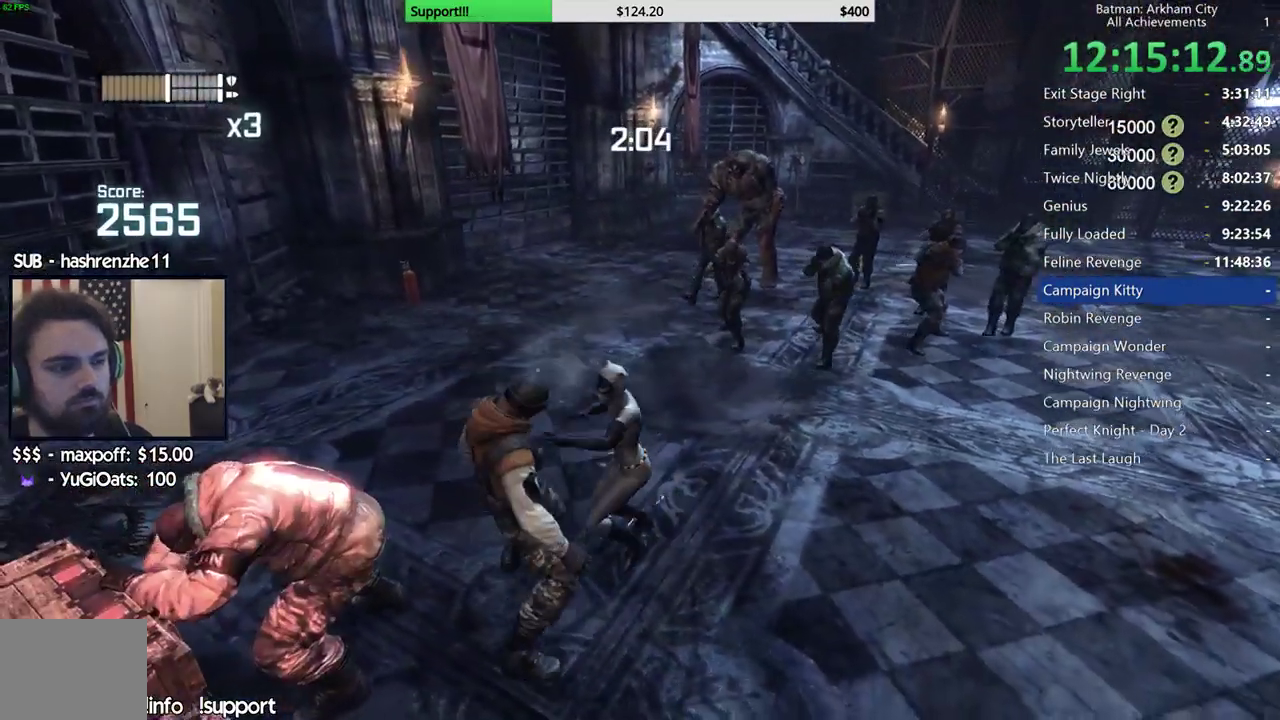
{"buttons": [], "left_stick": "center", "right_stick": "down-left", "events": [[33, "X", "up"], [100, "X", "down"], [167, "X", "up"], [367, "right_stick", "down-left"]]}
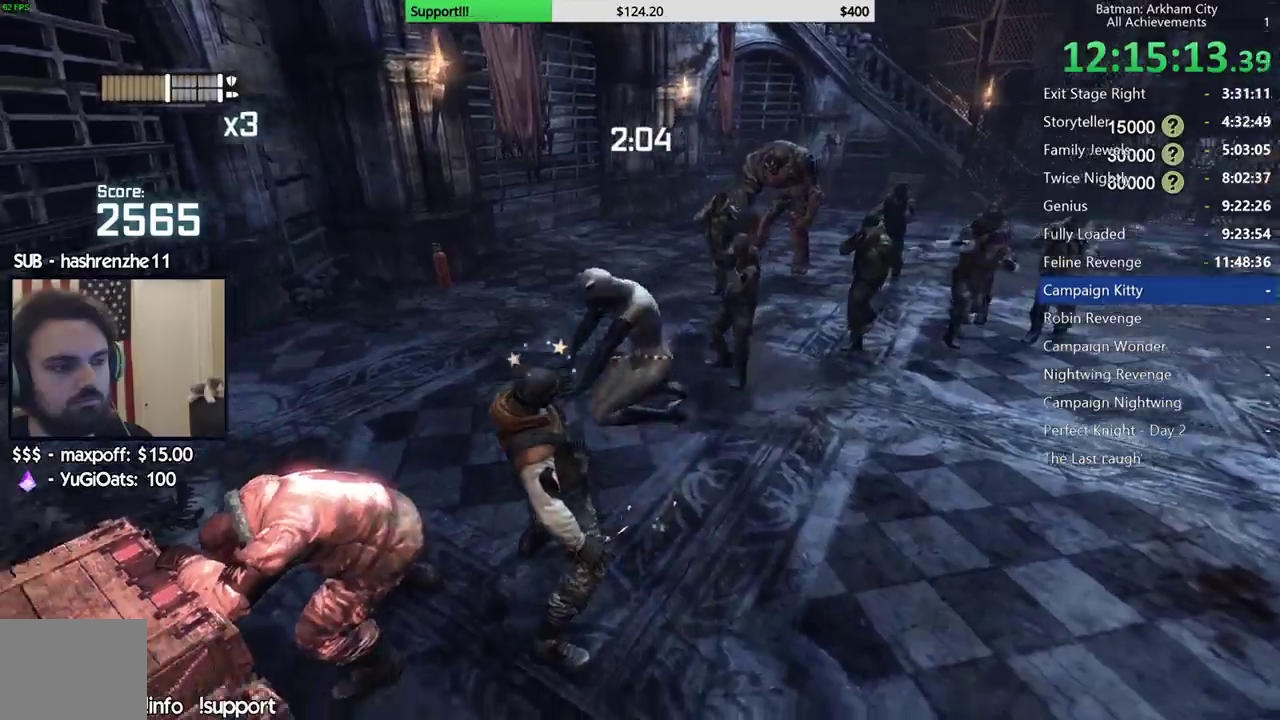
{"buttons": [], "left_stick": "center", "right_stick": "left", "events": [[183, "right_stick", "center"], [483, "right_stick", "left"]]}
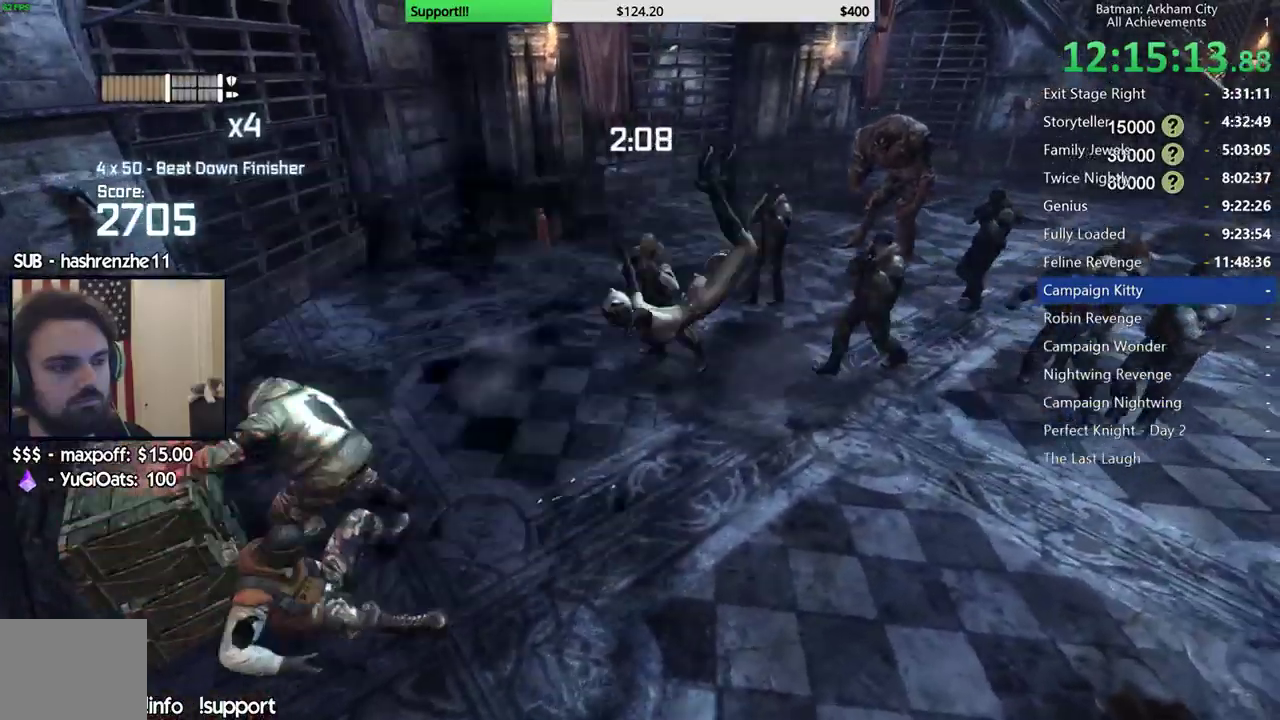
{"buttons": ["B"], "left_stick": "left", "right_stick": "center", "events": [[100, "left_stick", "left"], [133, "right_stick", "center"], [417, "B", "down"]]}
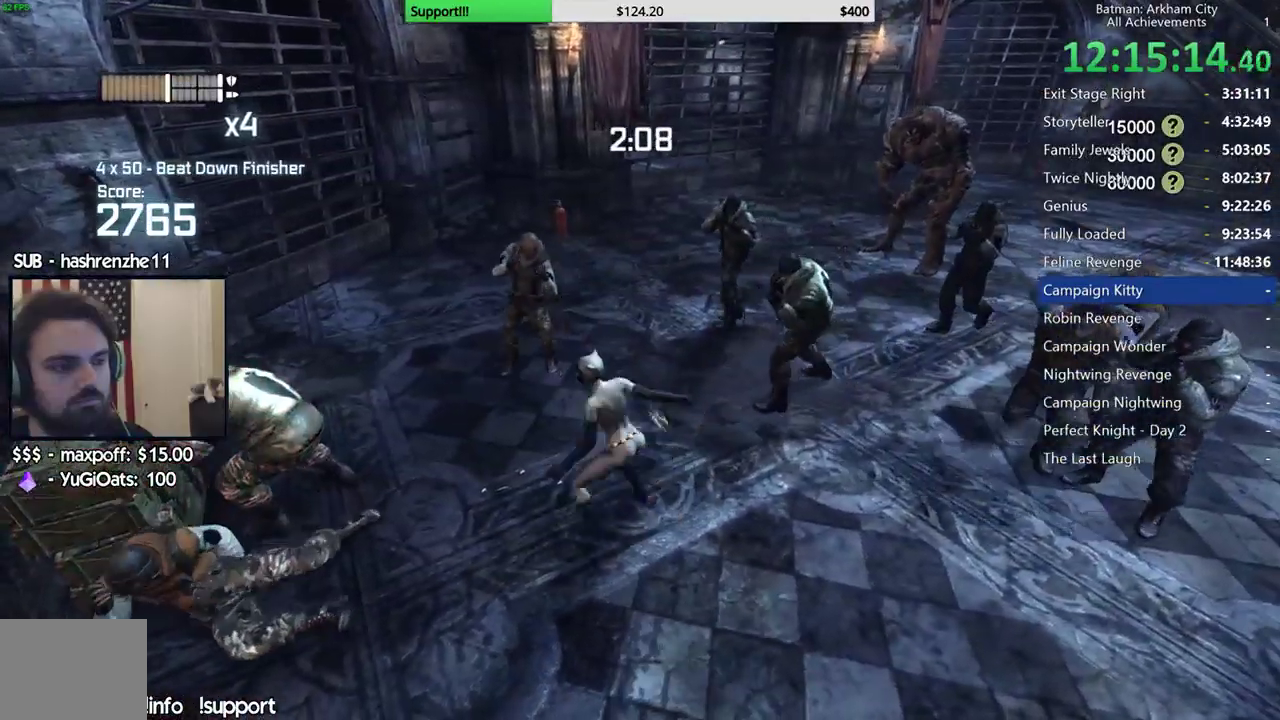
{"buttons": ["X"], "left_stick": "left", "right_stick": "center", "events": [[50, "B", "up"], [333, "X", "down"], [417, "X", "up"], [483, "X", "down"]]}
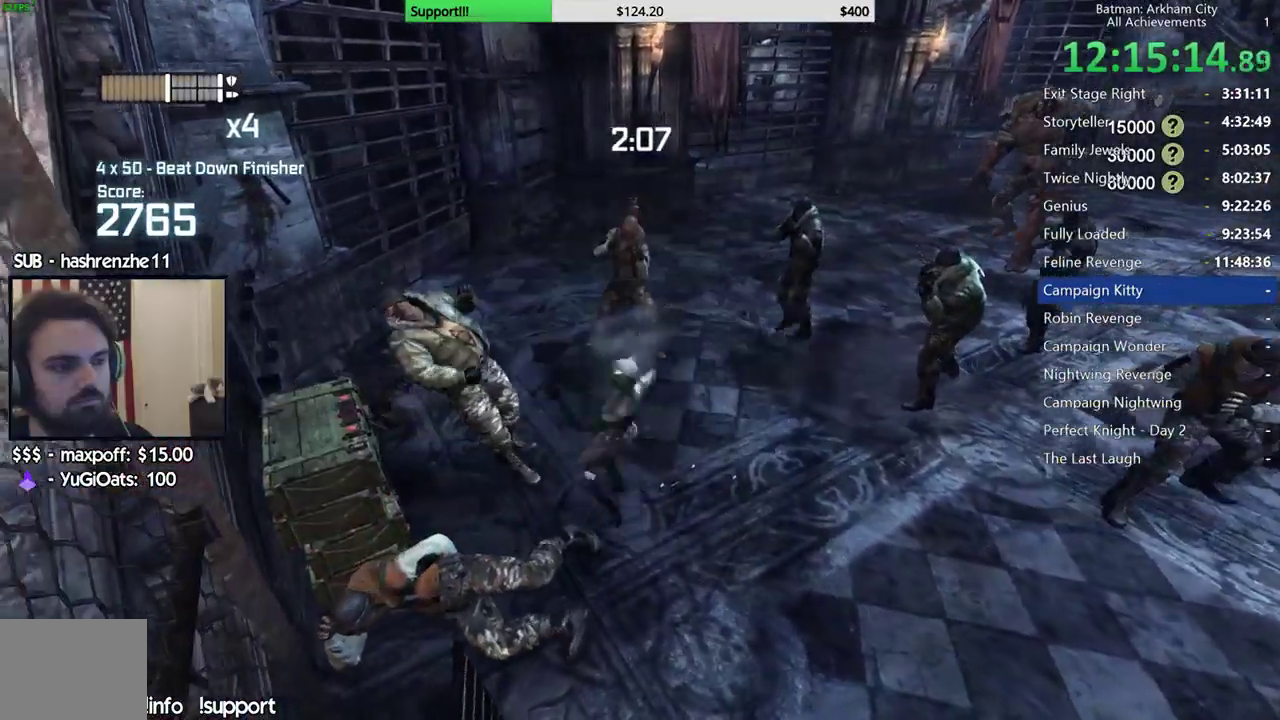
{"buttons": ["X"], "left_stick": "center", "right_stick": "center", "events": [[67, "X", "up"], [150, "X", "down"], [150, "left_stick", "center"], [233, "X", "up"], [300, "X", "down"], [400, "X", "up"], [467, "X", "down"]]}
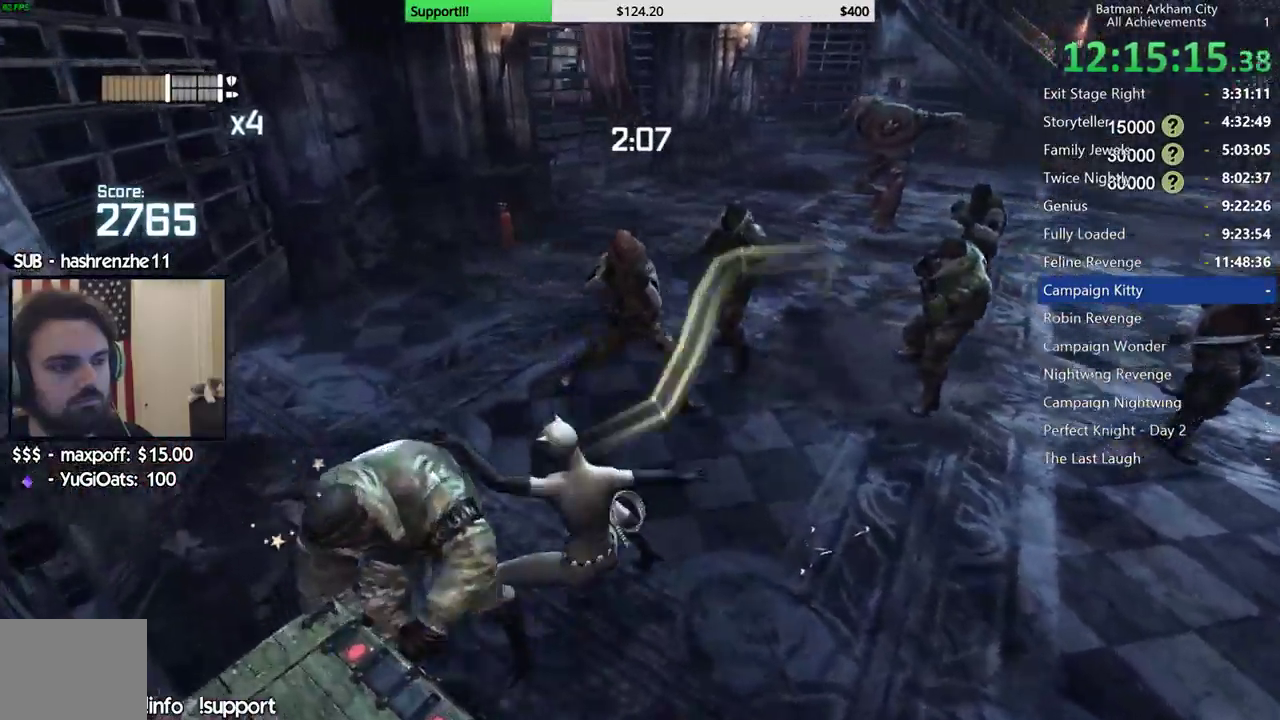
{"buttons": [], "left_stick": "center", "right_stick": "center", "events": [[67, "X", "up"], [133, "X", "down"], [200, "X", "up"], [283, "X", "down"], [367, "X", "up"], [417, "X", "down"], [500, "X", "up"]]}
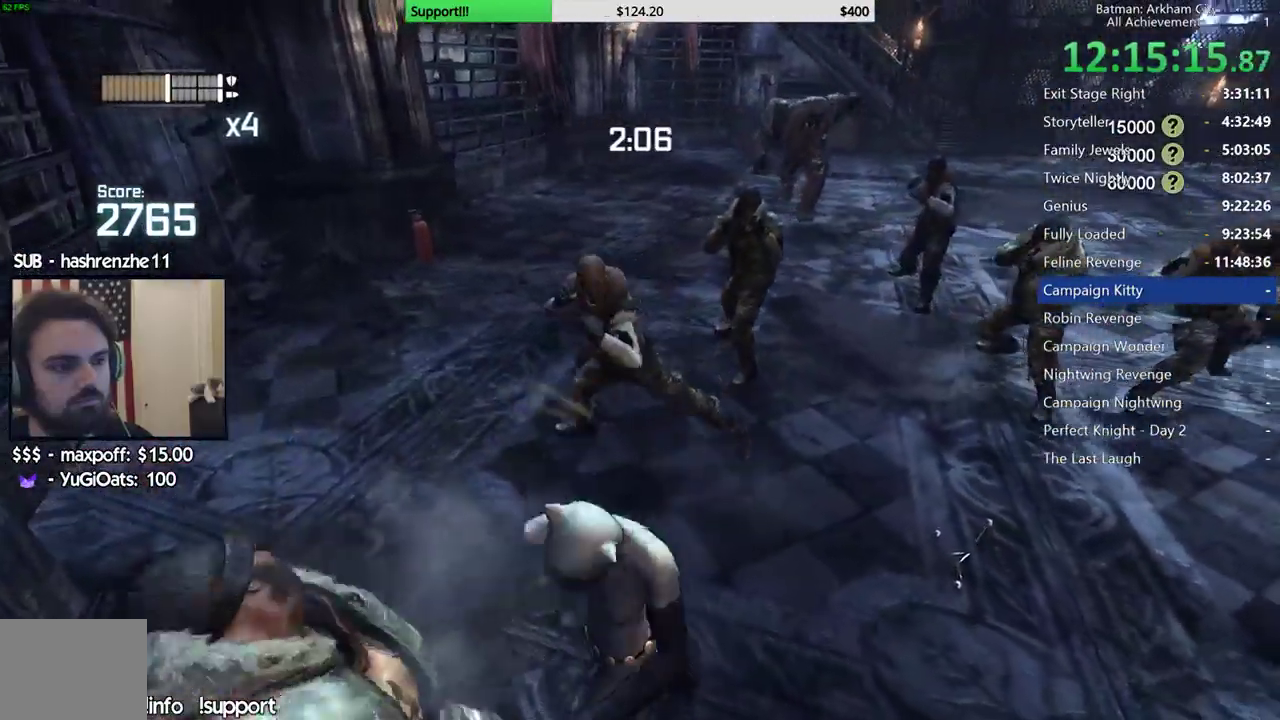
{"buttons": [], "left_stick": "right", "right_stick": "center", "events": [[67, "X", "down"], [150, "X", "up"], [200, "X", "down"], [283, "X", "up"], [283, "left_stick", "right"], [383, "A", "down"], [433, "A", "up"]]}
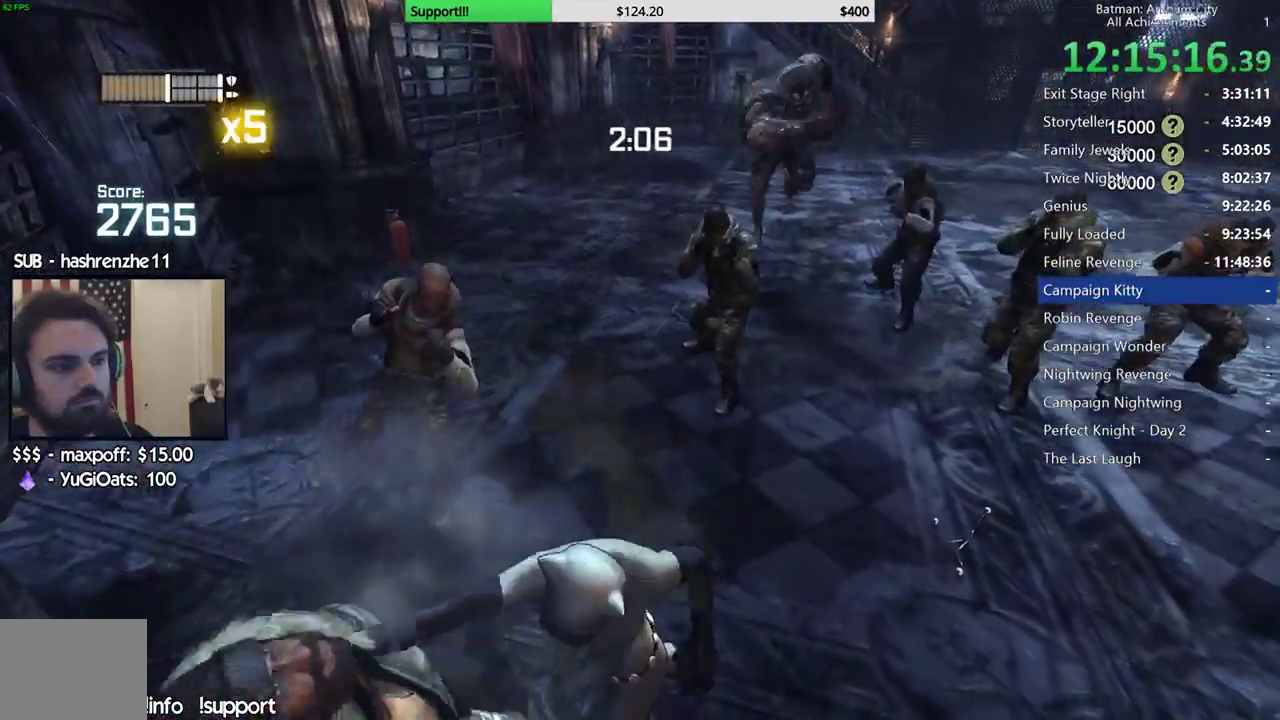
{"buttons": [], "left_stick": "right", "right_stick": "center", "events": [[17, "A", "down"], [100, "A", "up"], [167, "A", "down"], [233, "A", "up"], [317, "A", "down"], [383, "A", "up"]]}
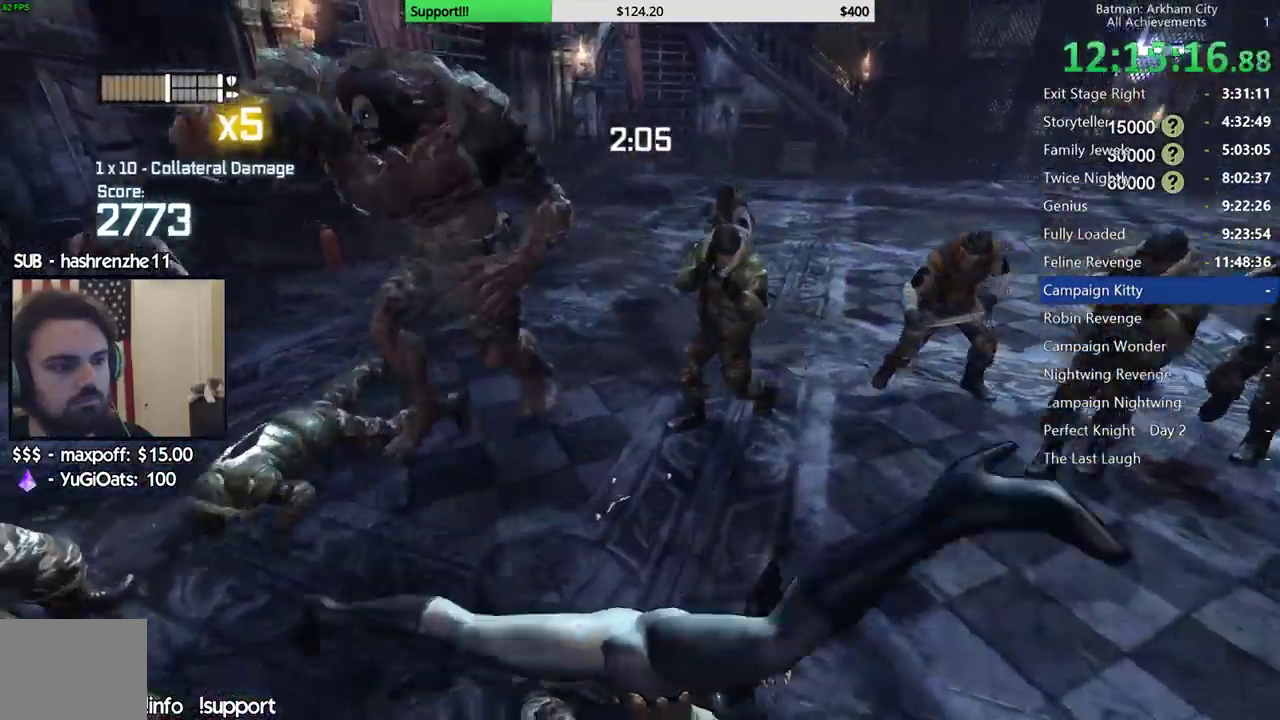
{"buttons": [], "left_stick": "up-right", "right_stick": "center", "events": [[167, "right_stick", "left"], [267, "right_stick", "center"], [400, "left_stick", "up-right"]]}
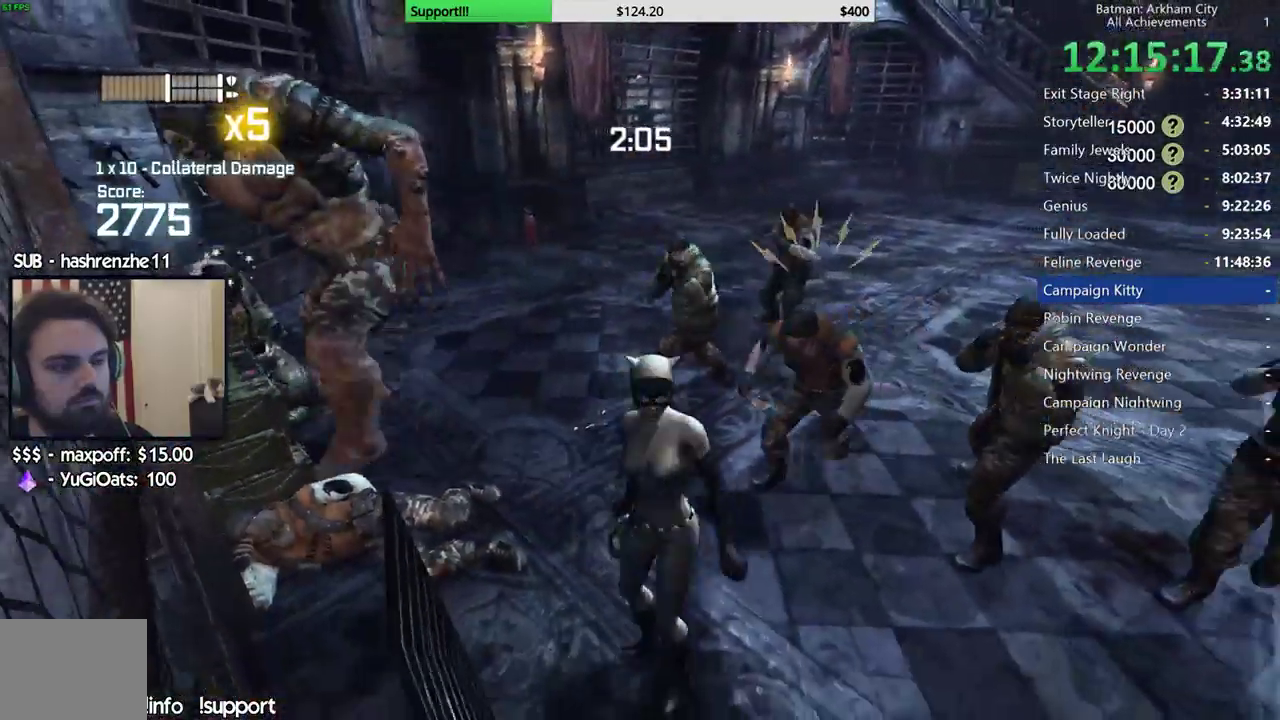
{"buttons": [], "left_stick": "up-right", "right_stick": "center", "events": [[117, "B", "down"], [217, "B", "up"]]}
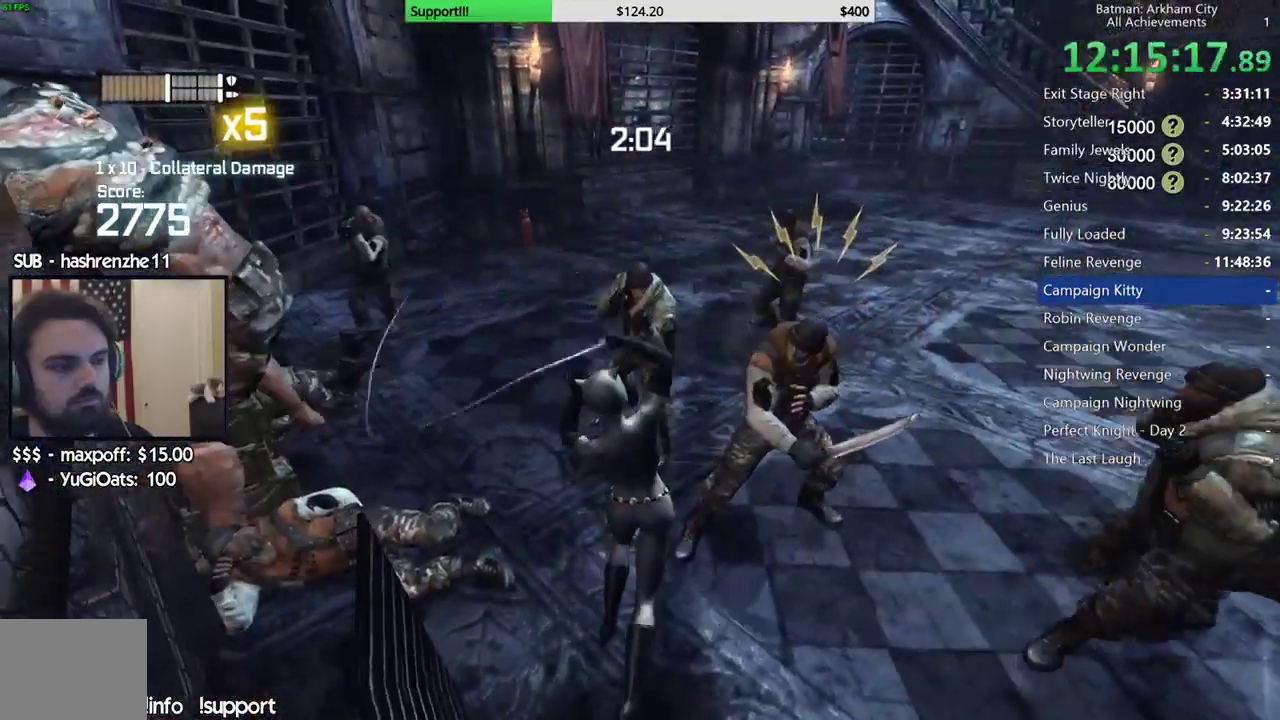
{"buttons": [], "left_stick": "center", "right_stick": "center", "events": [[250, "left_stick", "center"], [333, "A", "down"], [333, "B", "down"], [500, "A", "up"], [500, "B", "up"]]}
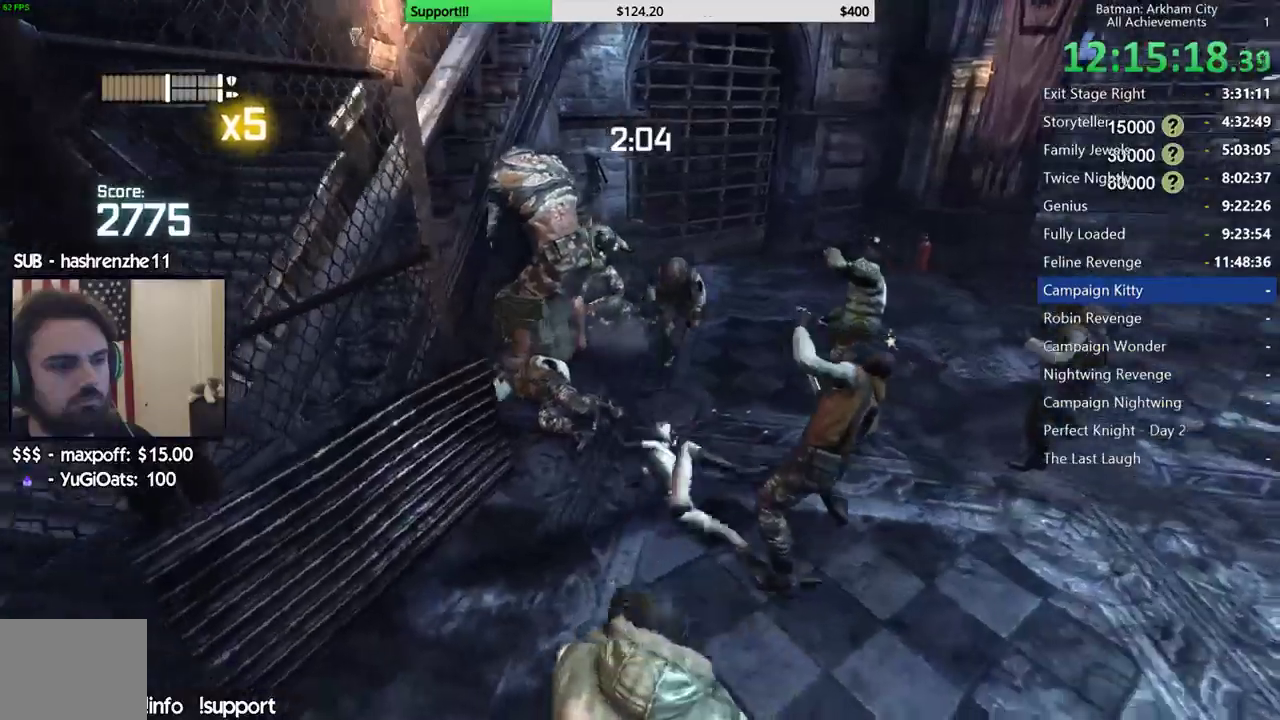
{"buttons": [], "left_stick": "center", "right_stick": "center", "events": []}
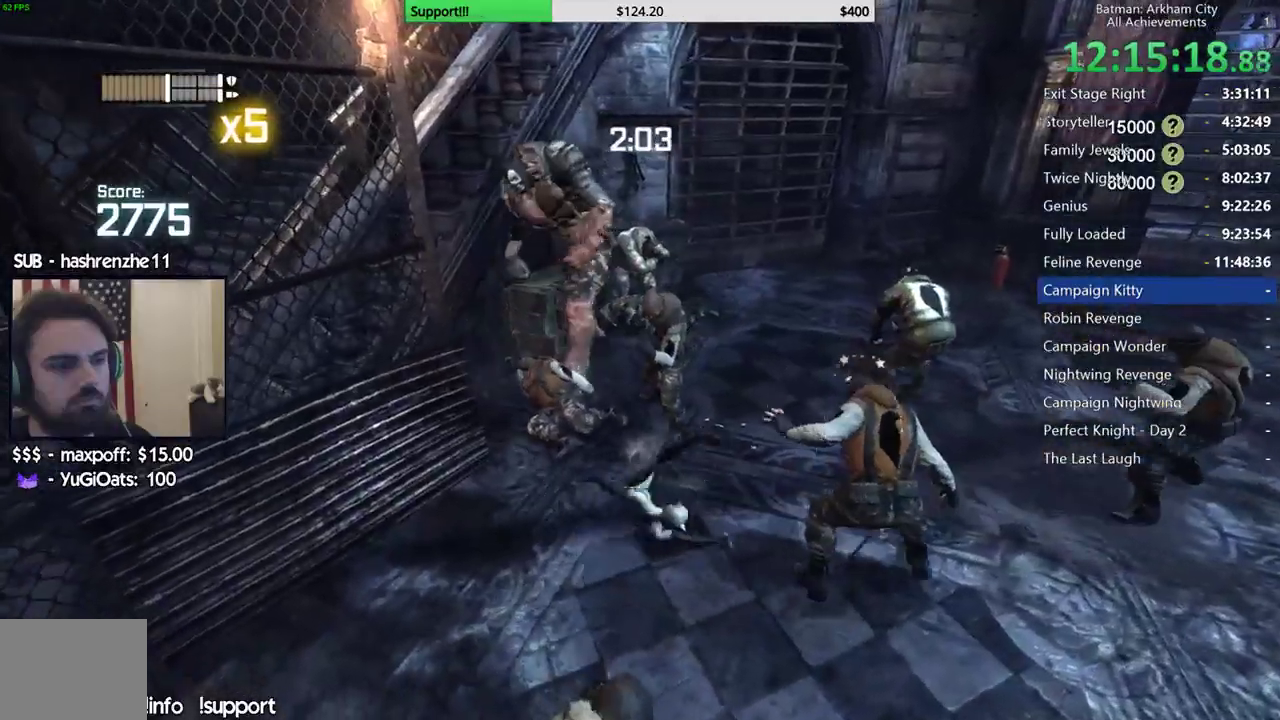
{"buttons": [], "left_stick": "up", "right_stick": "left", "events": [[317, "left_stick", "up"], [450, "right_stick", "left"]]}
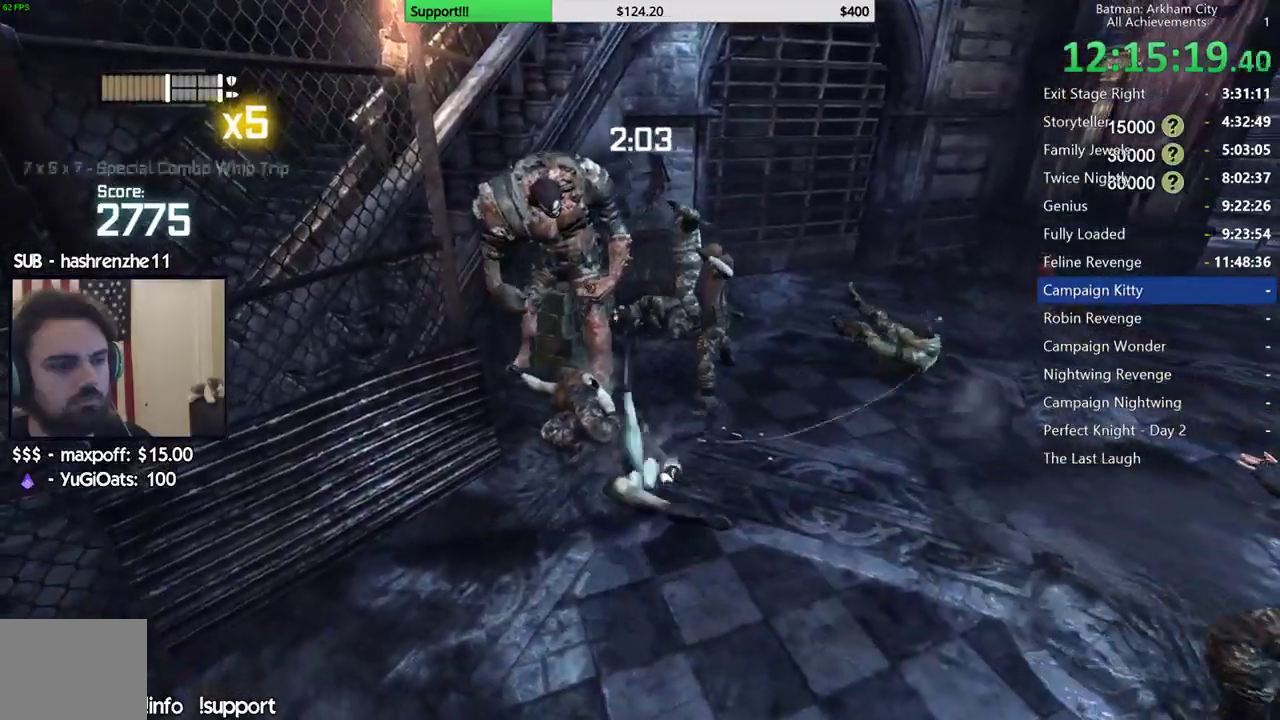
{"buttons": [], "left_stick": "up", "right_stick": "center", "events": [[150, "right_stick", "center"], [383, "X", "down"], [483, "X", "up"]]}
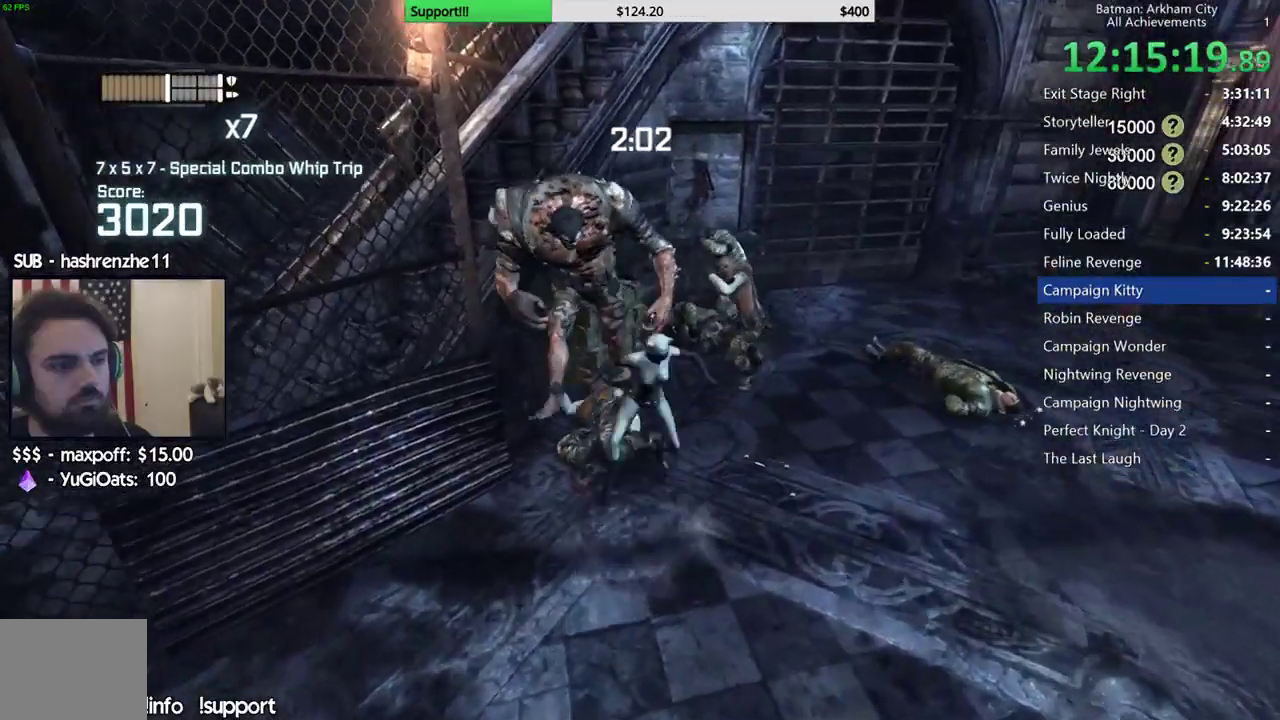
{"buttons": [], "left_stick": "center", "right_stick": "center", "events": [[50, "X", "down"], [133, "X", "up"], [350, "left_stick", "up-left"], [400, "left_stick", "center"]]}